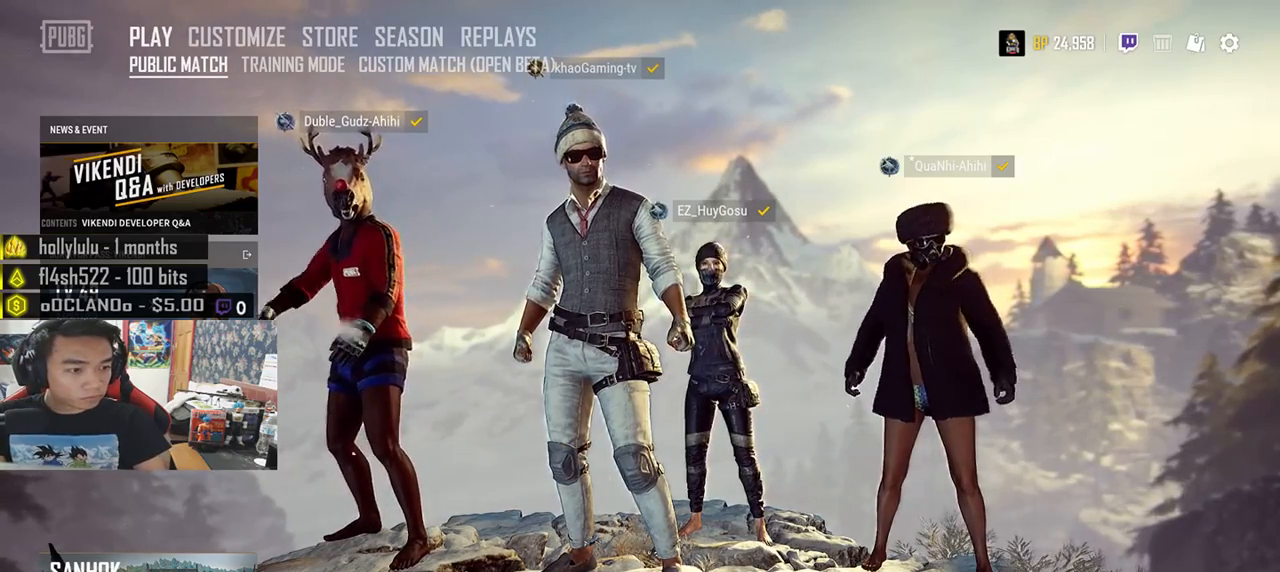
Gameplay with keyboard and mouse; each line is a JSON object with the keys and mouse buttons held at the frame after it. "events" lists presses ("down") and releases ("up") of "a", "c", "ctrl", "d", "e", "f", "q", "r", "s", "shift", "space", "tab", "v", "w", "x", "z", "mouse_left", "mouse_wheel" and "mouse_right" between this image and that frame as [ms after this image, input, new state], when the widget could be followed in between. "mouse_left", "mouse_wheel", "mouse_right" = the "left", "wheel", "right" buttons of the "mouse" list. No other keys are recorded. "wheel" means that the mouse wheel is clicked or scrolled. Mouse movement is not recorded.
{"keys": [], "mouse": []}
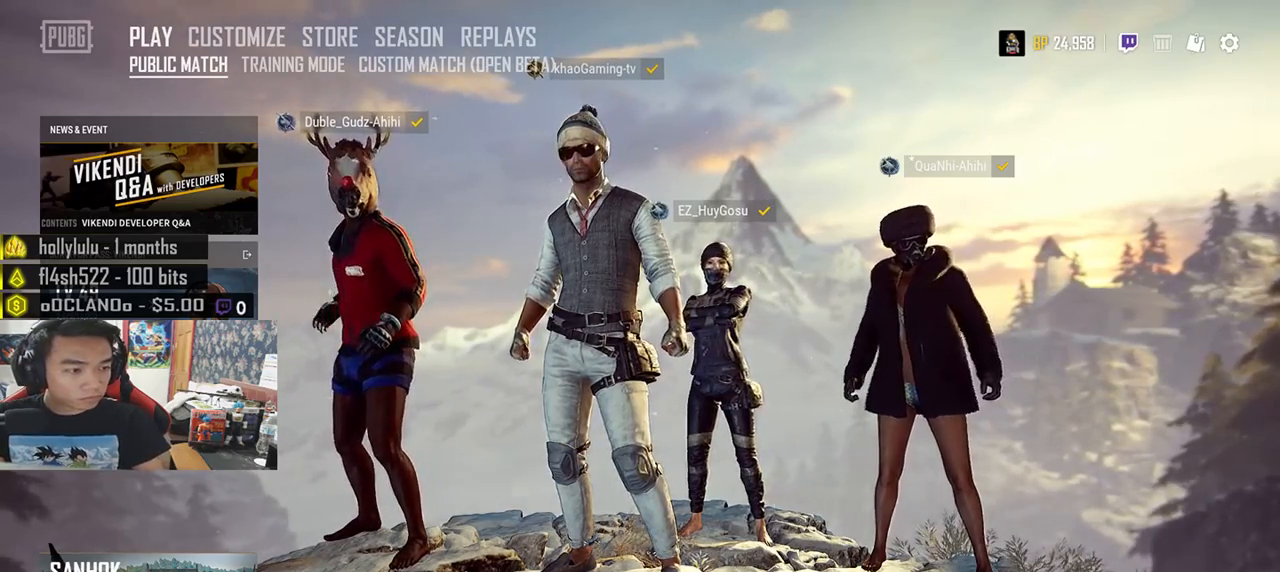
{"keys": [], "mouse": [], "events": []}
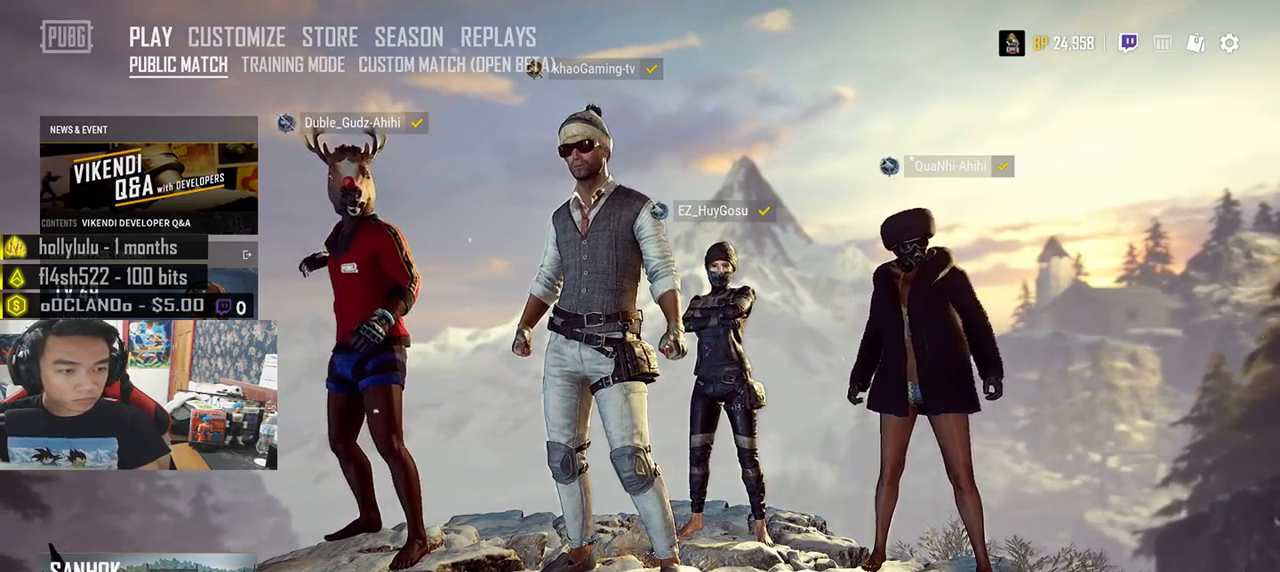
{"keys": [], "mouse": [], "events": []}
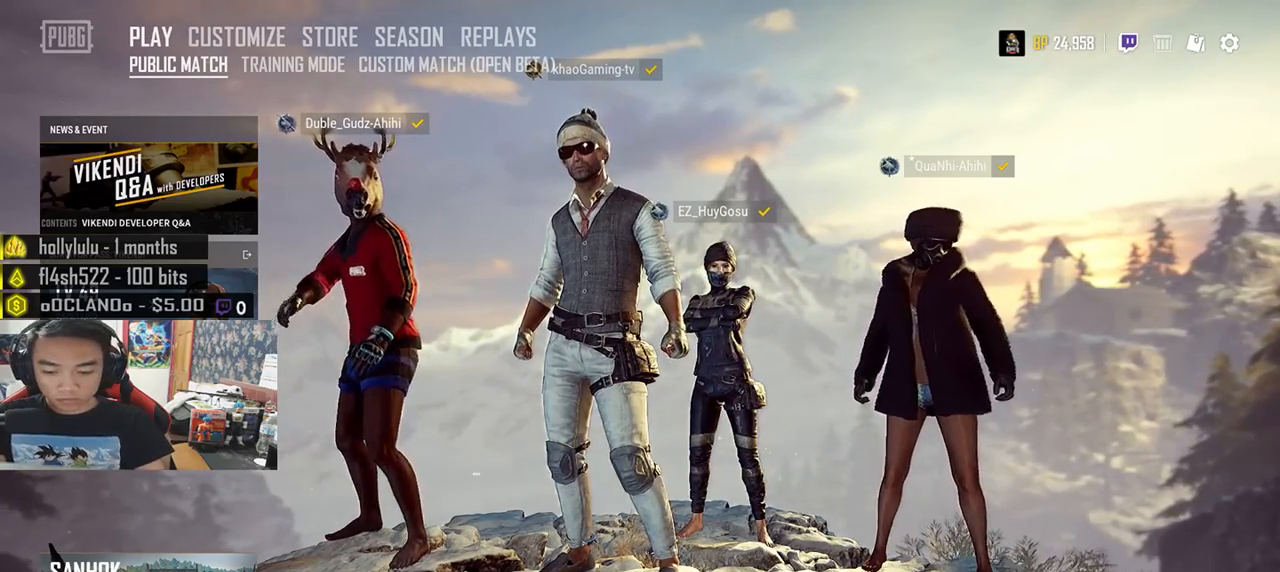
{"keys": [], "mouse": [], "events": []}
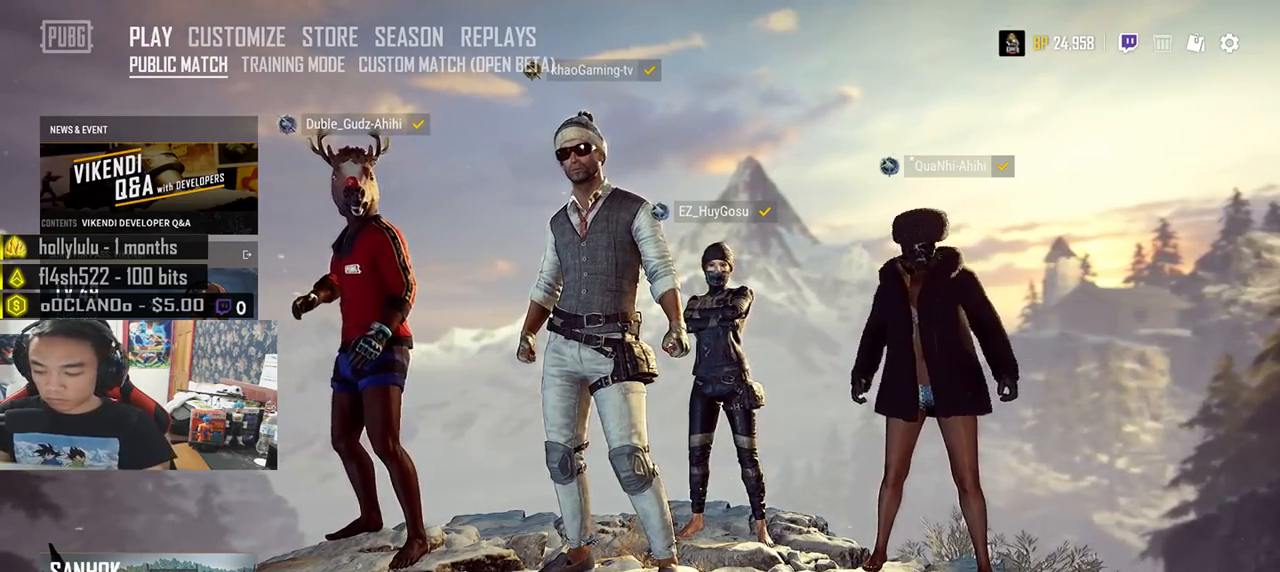
{"keys": [], "mouse": [], "events": [[333, "v", "down"], [433, "v", "up"]]}